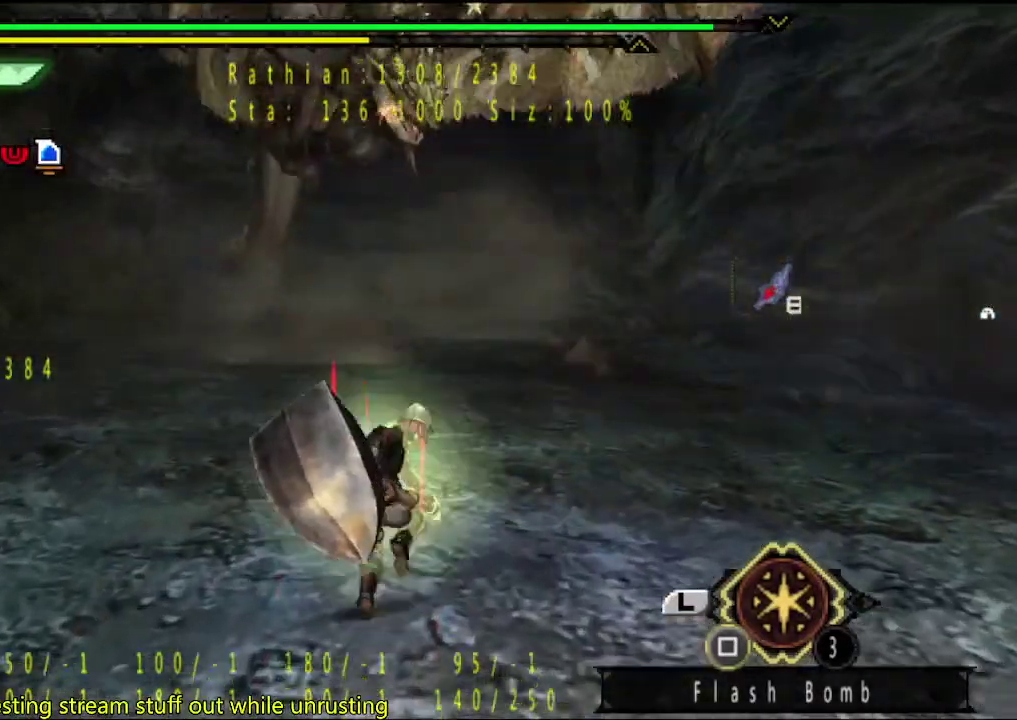
Gameplay with a controller (PlayStation layout); each line is a JSON object with the inputs held at the frame after it. "events" lists button and stick changes between this image and that frame as [ms after this image, input, new state], when the widget could be followed in between. This overlay highlights the sticks when they move; stick clicks (L3 R3) are not distinguishable. Not read: L3 R3 TRIANGLE.
{"buttons": [], "left_stick": "center", "right_stick": "center", "events": [[467, "left_stick", "center"]]}
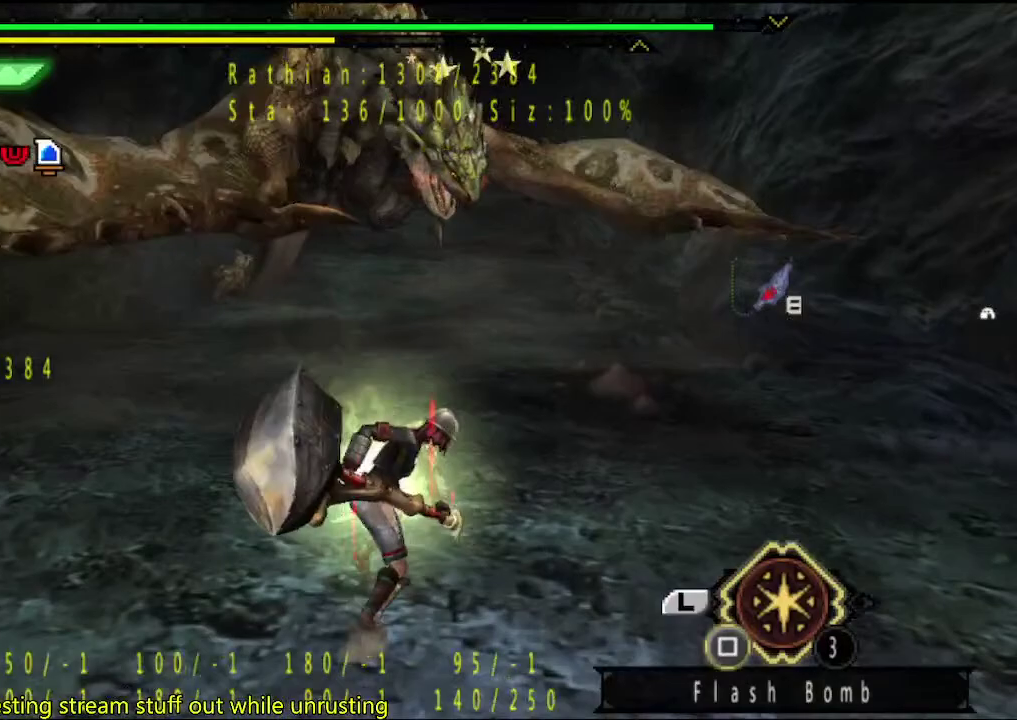
{"buttons": [], "left_stick": "up", "right_stick": "center", "events": [[450, "left_stick", "up"]]}
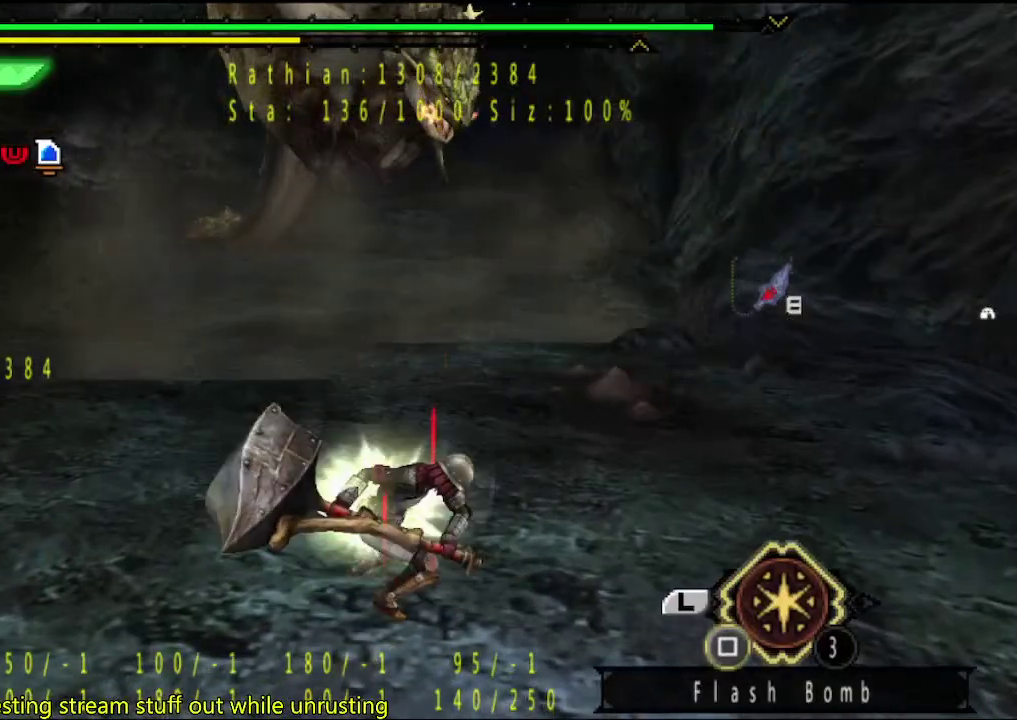
{"buttons": [], "left_stick": "up", "right_stick": "center", "events": []}
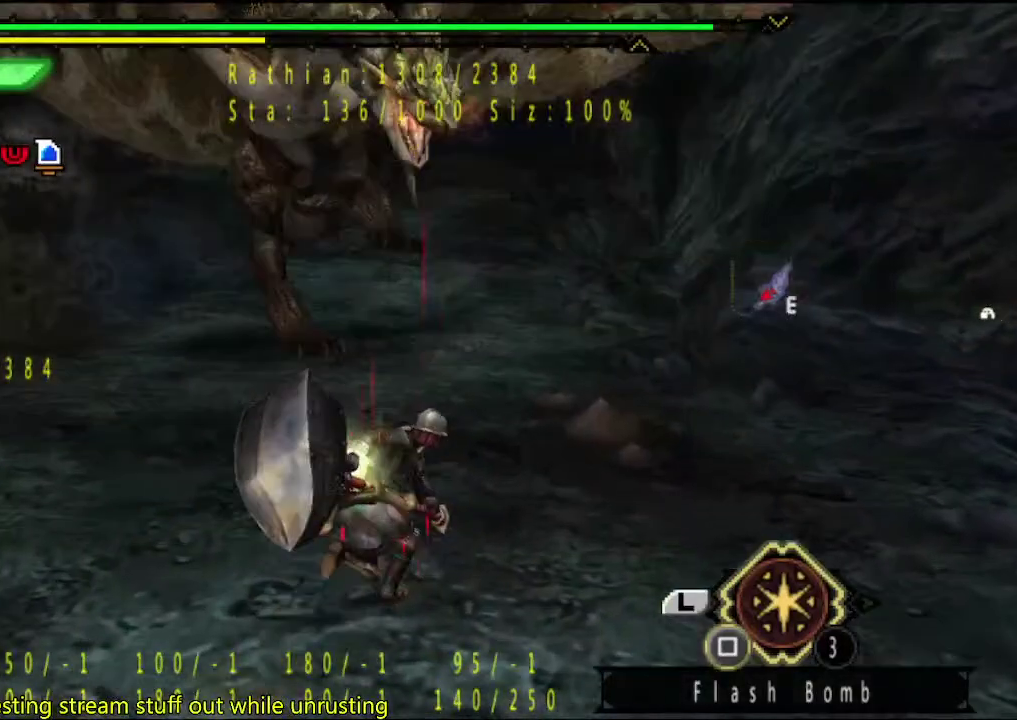
{"buttons": [], "left_stick": "up", "right_stick": "center", "events": [[150, "left_stick", "center"], [433, "left_stick", "up"]]}
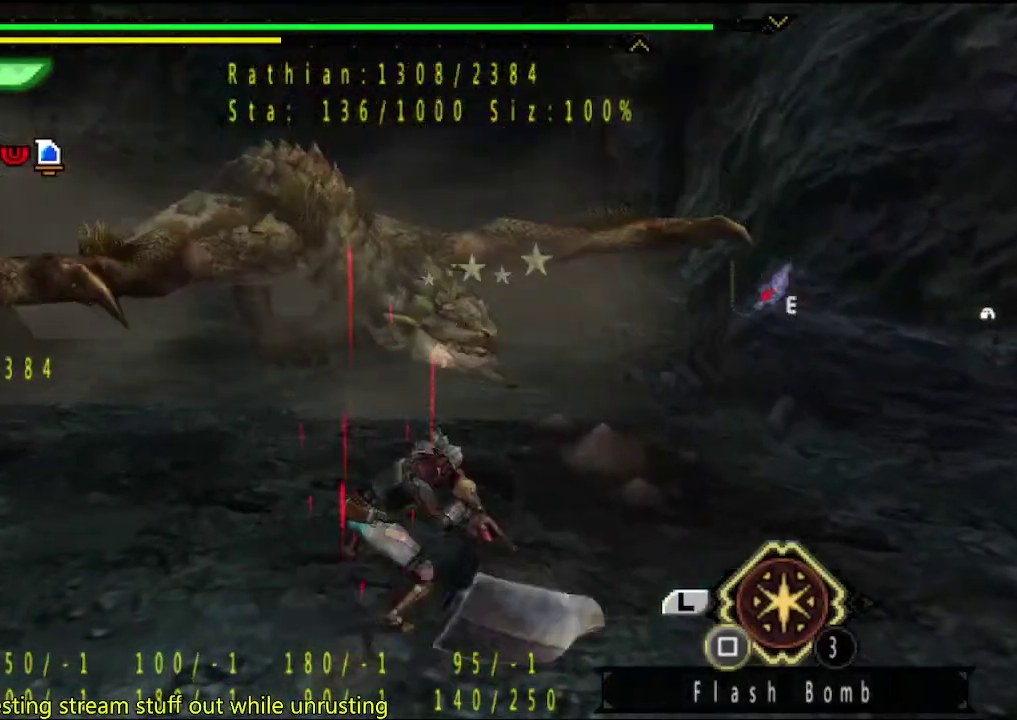
{"buttons": [], "left_stick": "up", "right_stick": "center", "events": [[433, "right_stick", "left"], [500, "right_stick", "center"]]}
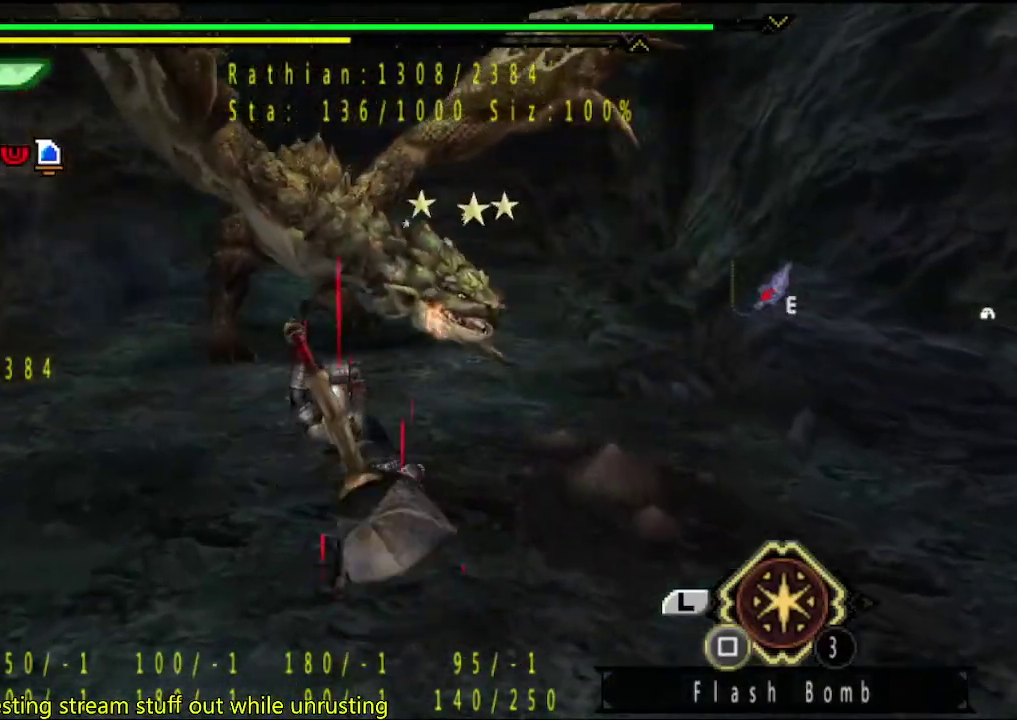
{"buttons": [], "left_stick": "right", "right_stick": "center", "events": [[433, "left_stick", "up-right"], [500, "left_stick", "right"]]}
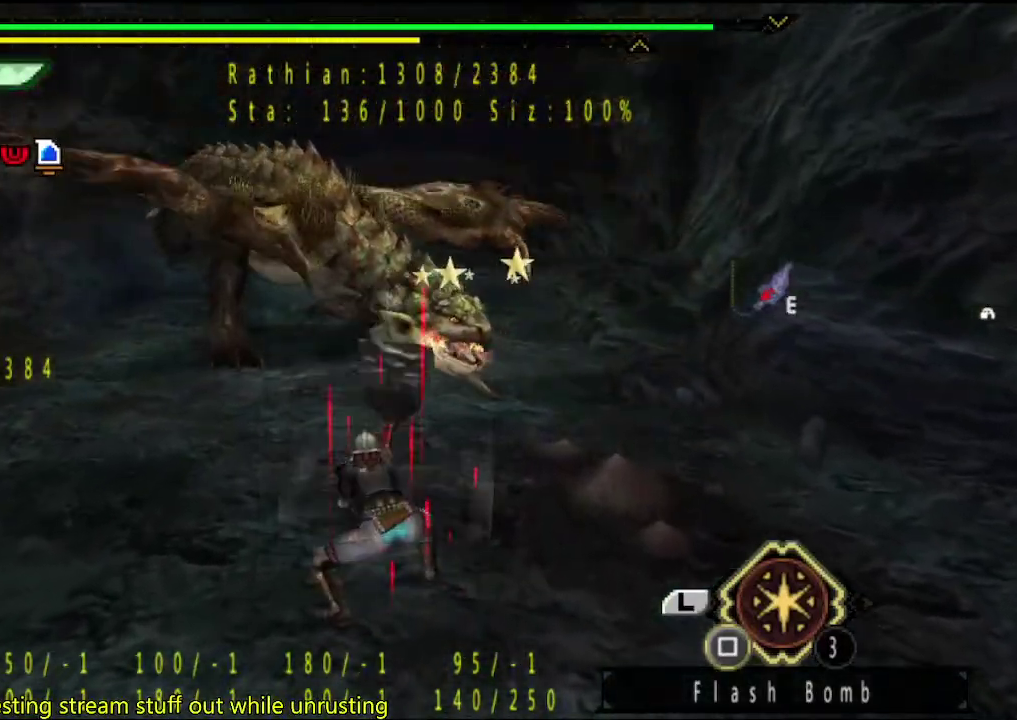
{"buttons": [], "left_stick": "right", "right_stick": "center", "events": []}
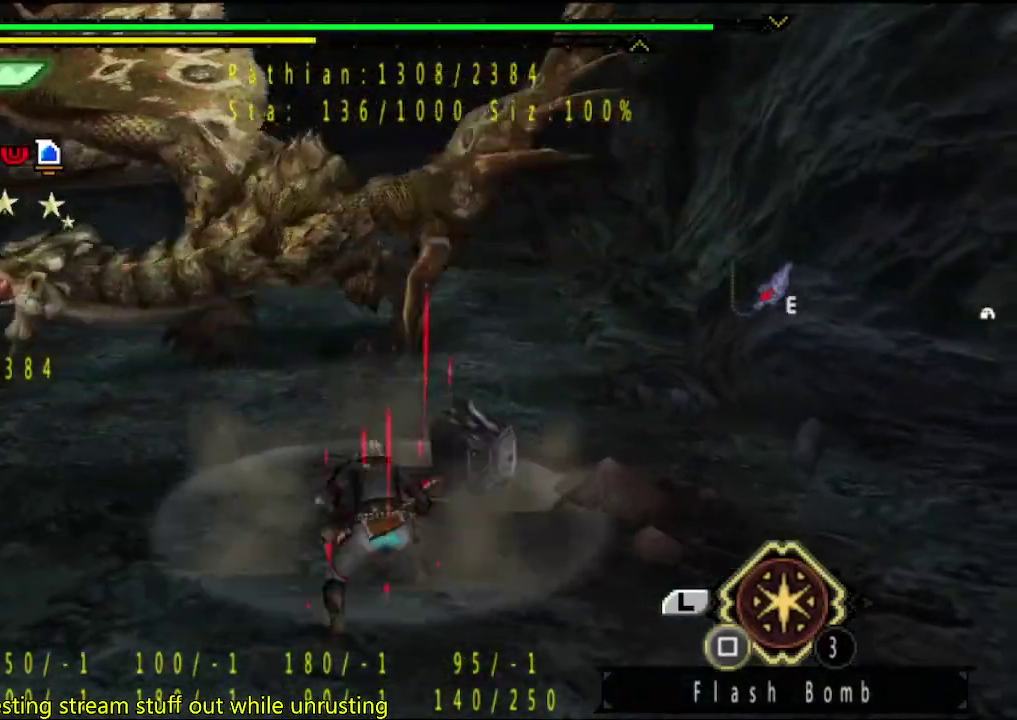
{"buttons": [], "left_stick": "center", "right_stick": "center", "events": [[133, "left_stick", "down-right"], [383, "left_stick", "center"]]}
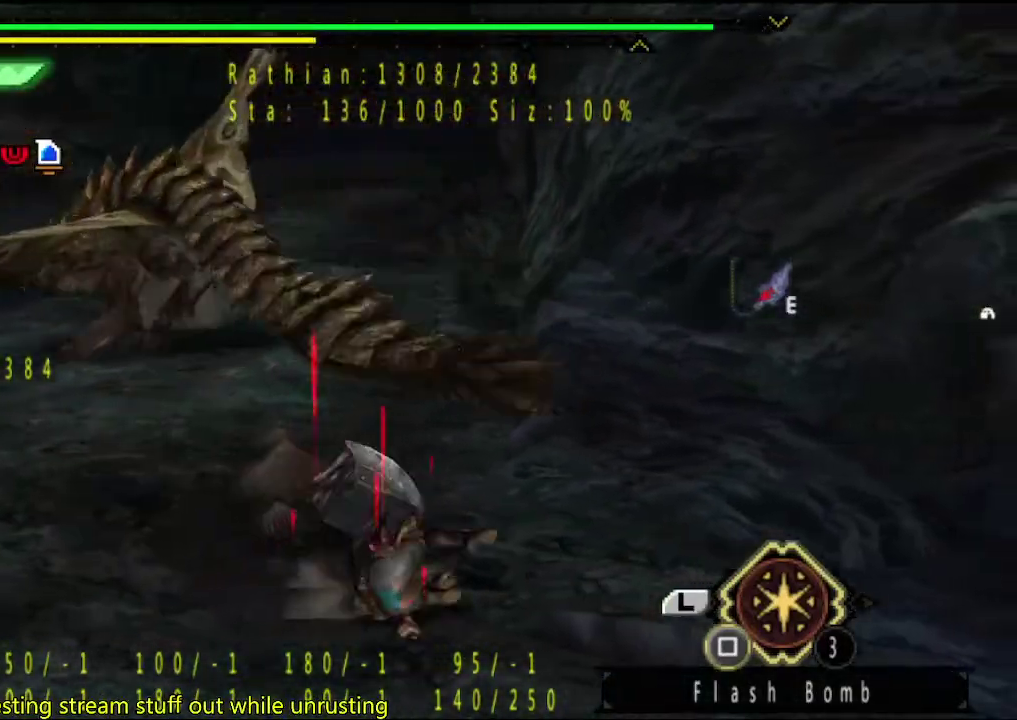
{"buttons": [], "left_stick": "up", "right_stick": "center", "events": [[283, "right_stick", "left"], [433, "left_stick", "up"], [450, "right_stick", "center"]]}
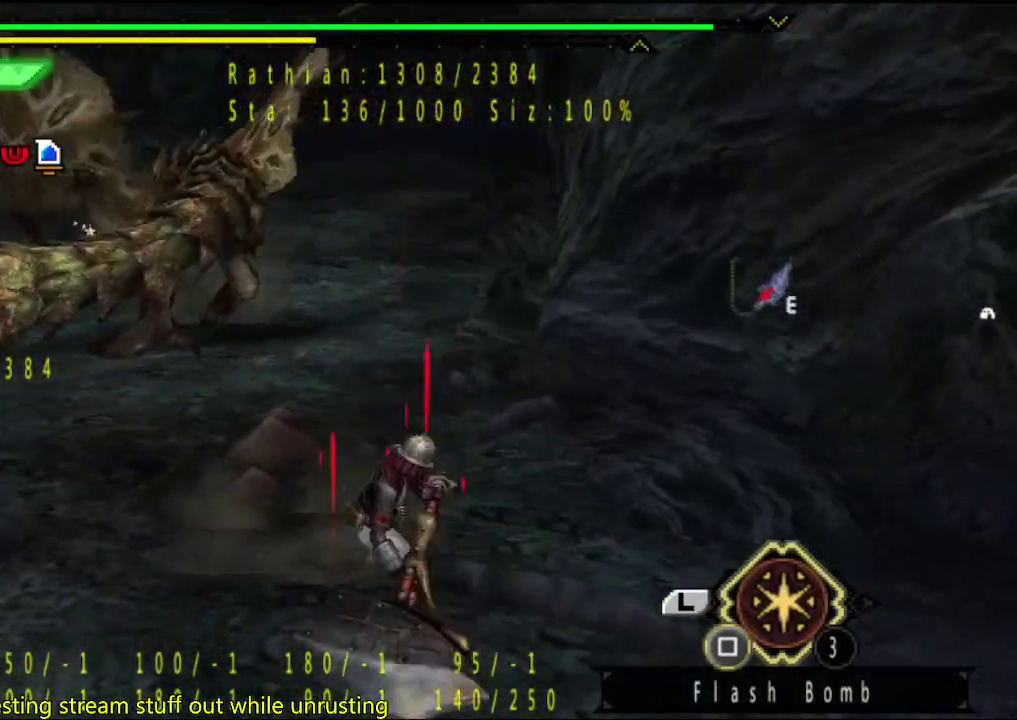
{"buttons": [], "left_stick": "up-right", "right_stick": "center", "events": [[267, "left_stick", "up-right"]]}
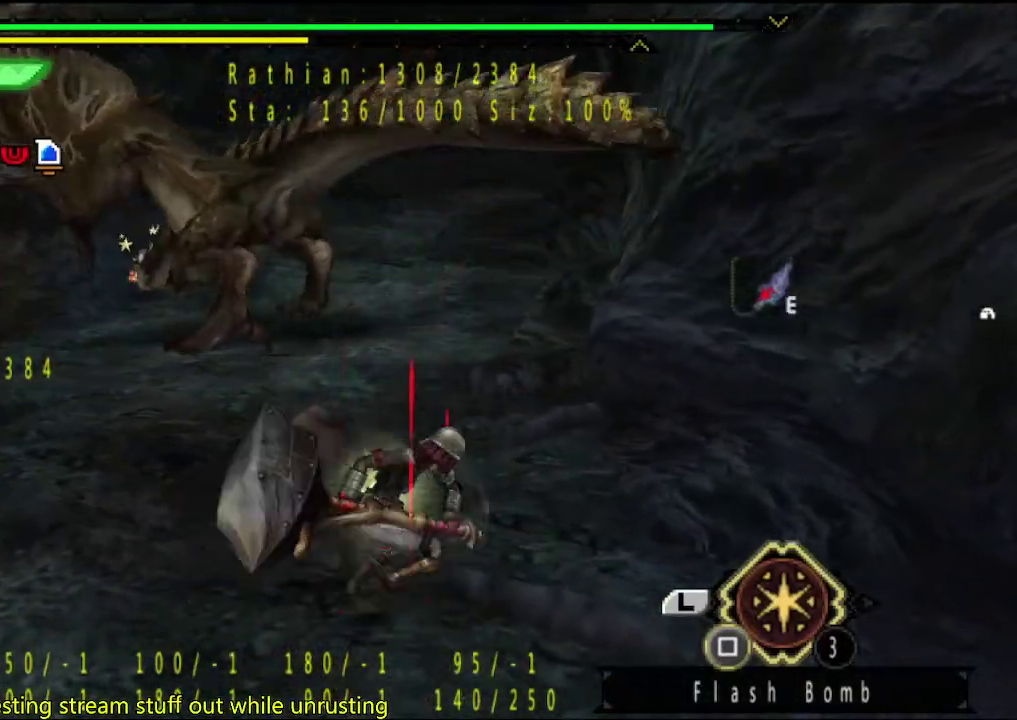
{"buttons": [], "left_stick": "center", "right_stick": "center", "events": [[383, "left_stick", "center"]]}
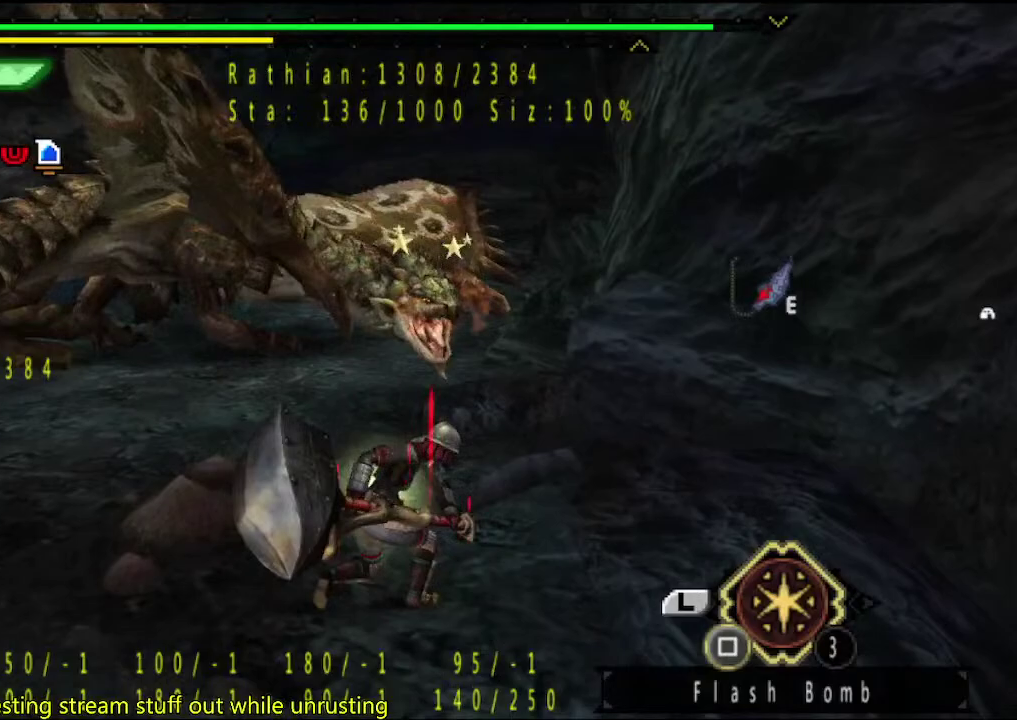
{"buttons": [], "left_stick": "up", "right_stick": "center", "events": [[133, "left_stick", "up"]]}
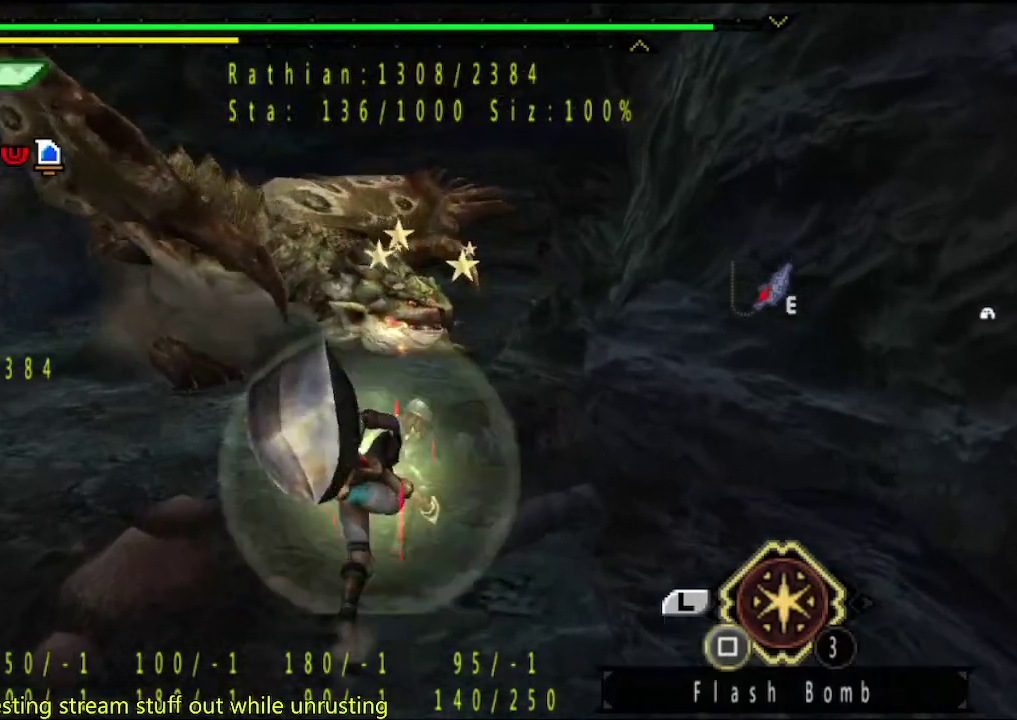
{"buttons": [], "left_stick": "up", "right_stick": "center", "events": []}
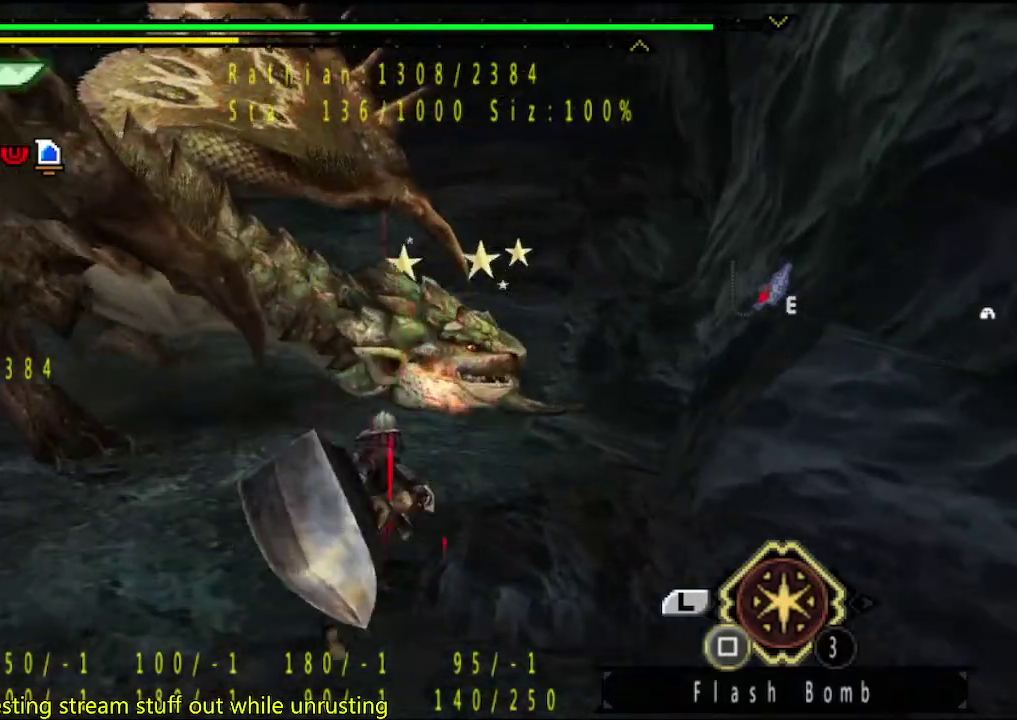
{"buttons": [], "left_stick": "center", "right_stick": "center", "events": [[317, "left_stick", "center"]]}
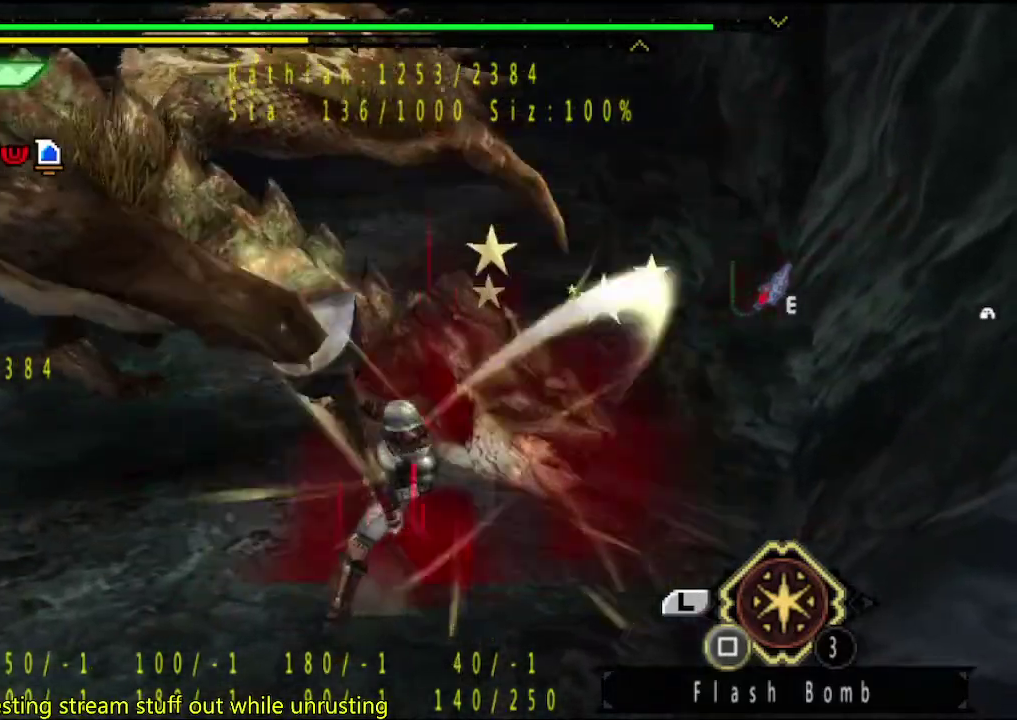
{"buttons": [], "left_stick": "right", "right_stick": "center", "events": [[450, "left_stick", "right"]]}
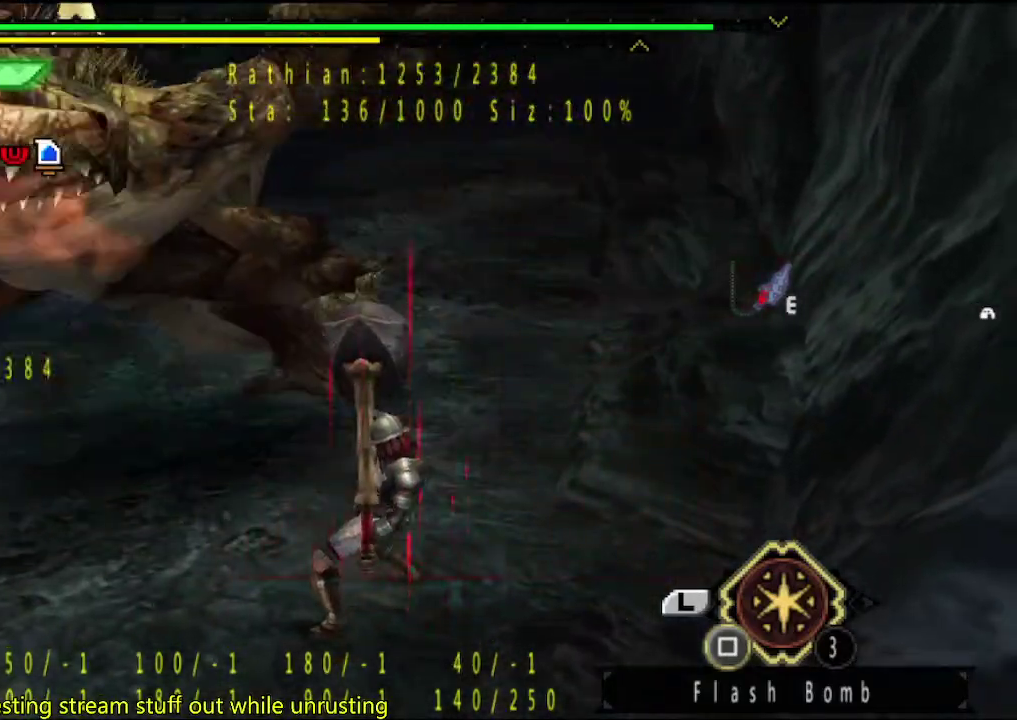
{"buttons": [], "left_stick": "right", "right_stick": "center", "events": []}
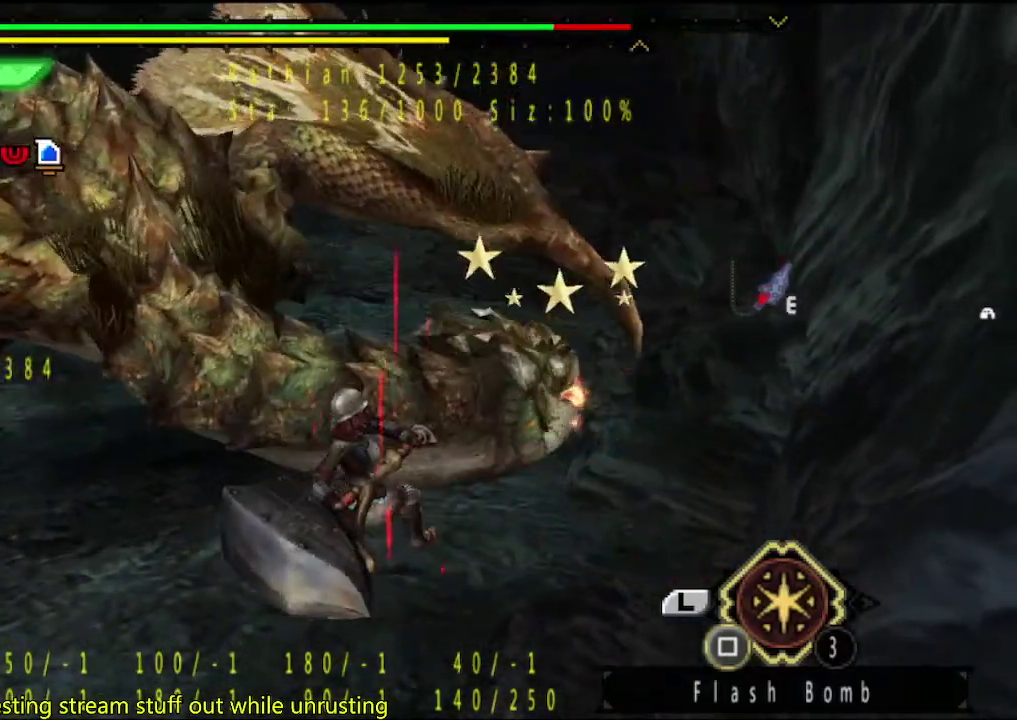
{"buttons": [], "left_stick": "center", "right_stick": "center", "events": [[83, "left_stick", "center"], [217, "right_stick", "right"], [383, "right_stick", "center"]]}
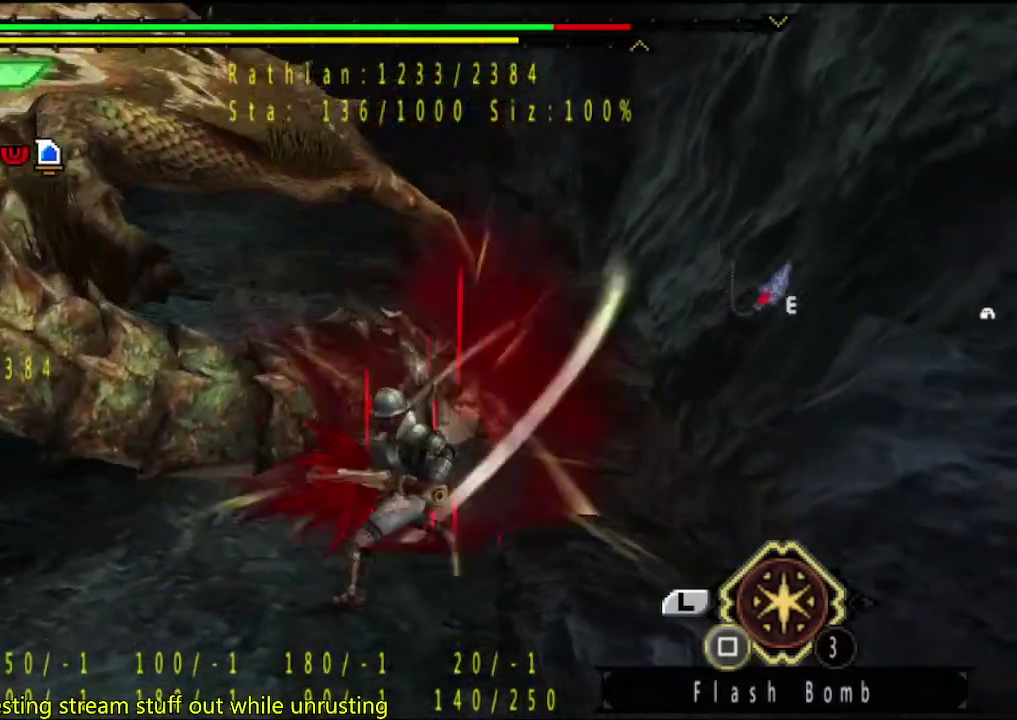
{"buttons": [], "left_stick": "center", "right_stick": "center", "events": [[83, "left_stick", "right"], [467, "left_stick", "center"]]}
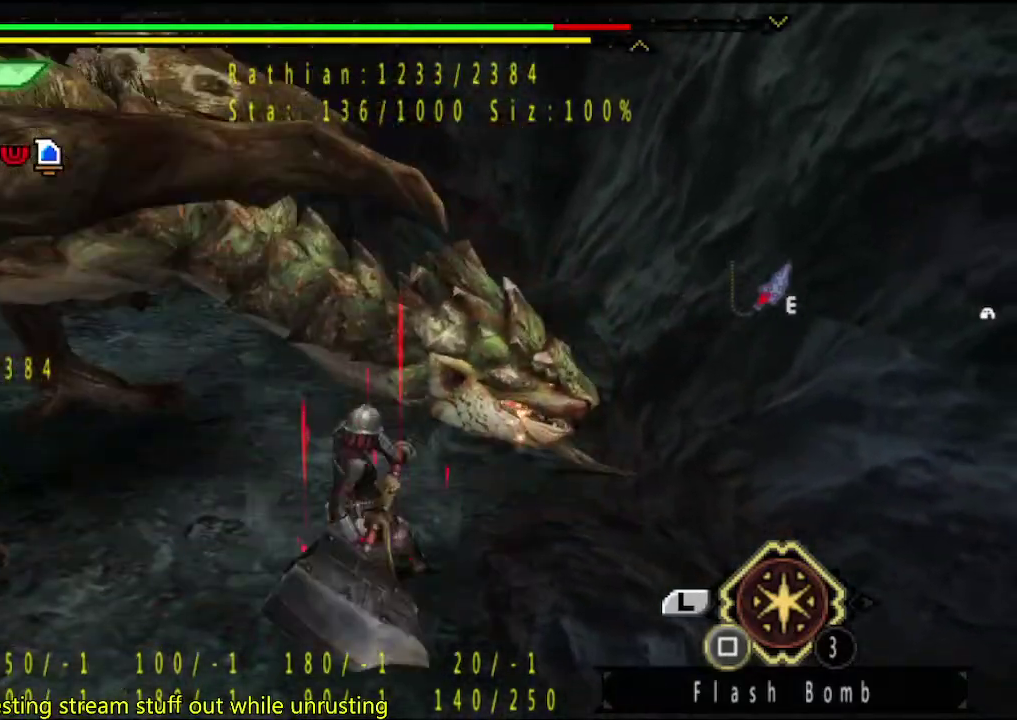
{"buttons": [], "left_stick": "center", "right_stick": "center", "events": [[200, "left_stick", "right"], [333, "left_stick", "center"]]}
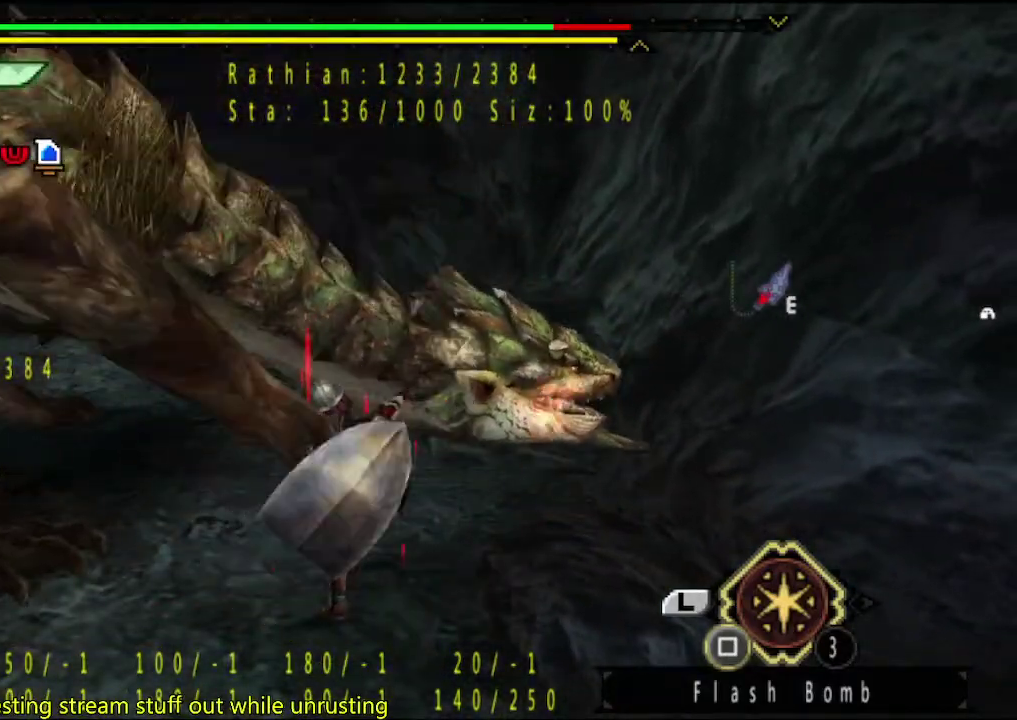
{"buttons": [], "left_stick": "center", "right_stick": "center", "events": [[67, "left_stick", "left"], [450, "left_stick", "center"]]}
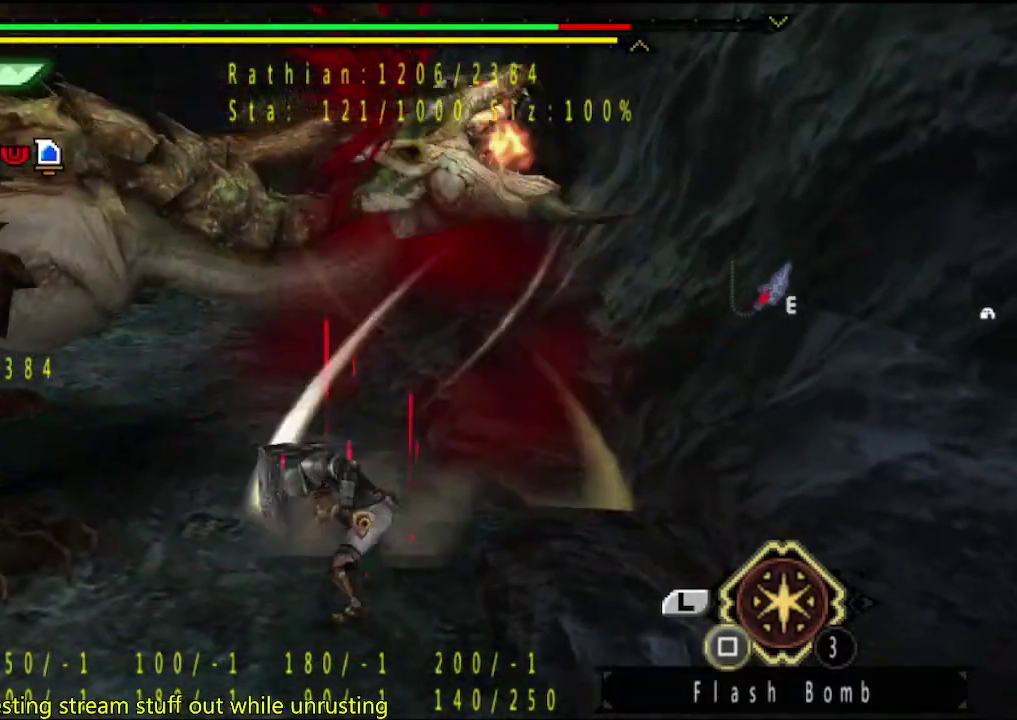
{"buttons": [], "left_stick": "left", "right_stick": "center", "events": [[17, "left_stick", "right"], [283, "left_stick", "left"]]}
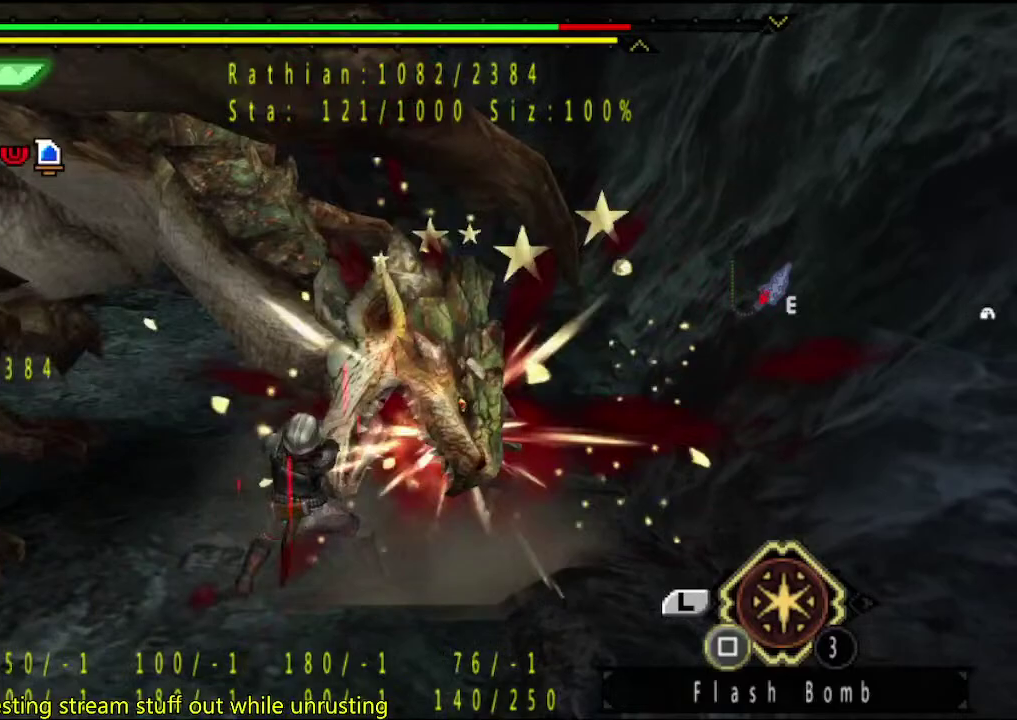
{"buttons": [], "left_stick": "center", "right_stick": "left", "events": [[183, "left_stick", "center"], [483, "right_stick", "left"]]}
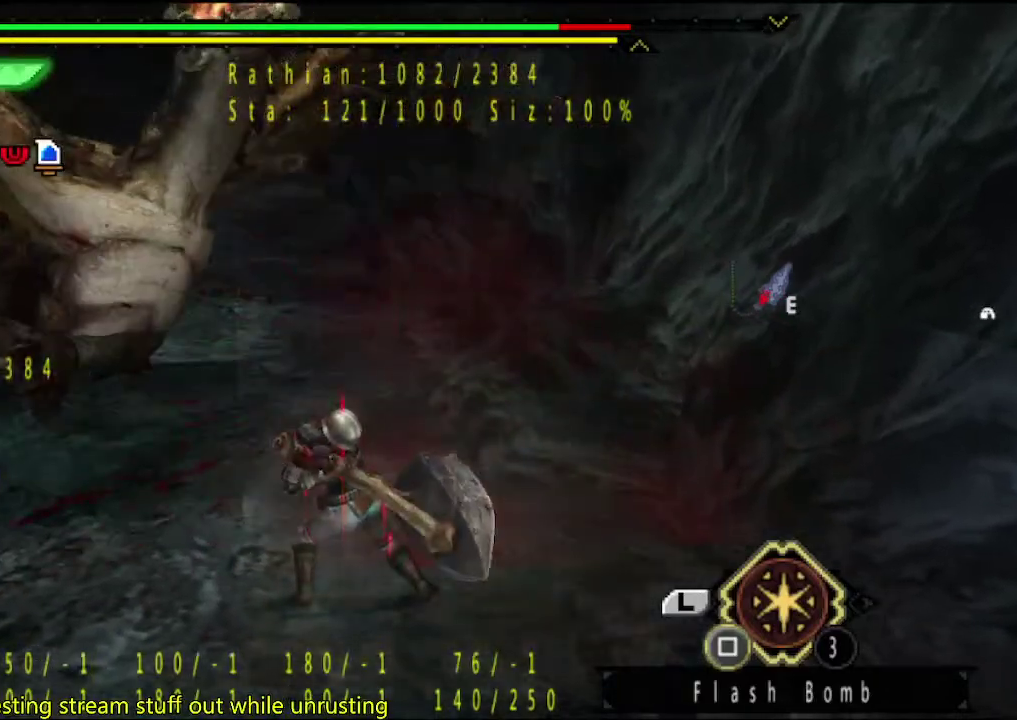
{"buttons": [], "left_stick": "up", "right_stick": "center", "events": [[33, "left_stick", "up-right"], [33, "right_stick", "center"], [267, "right_stick", "left"], [333, "left_stick", "up"], [367, "right_stick", "center"]]}
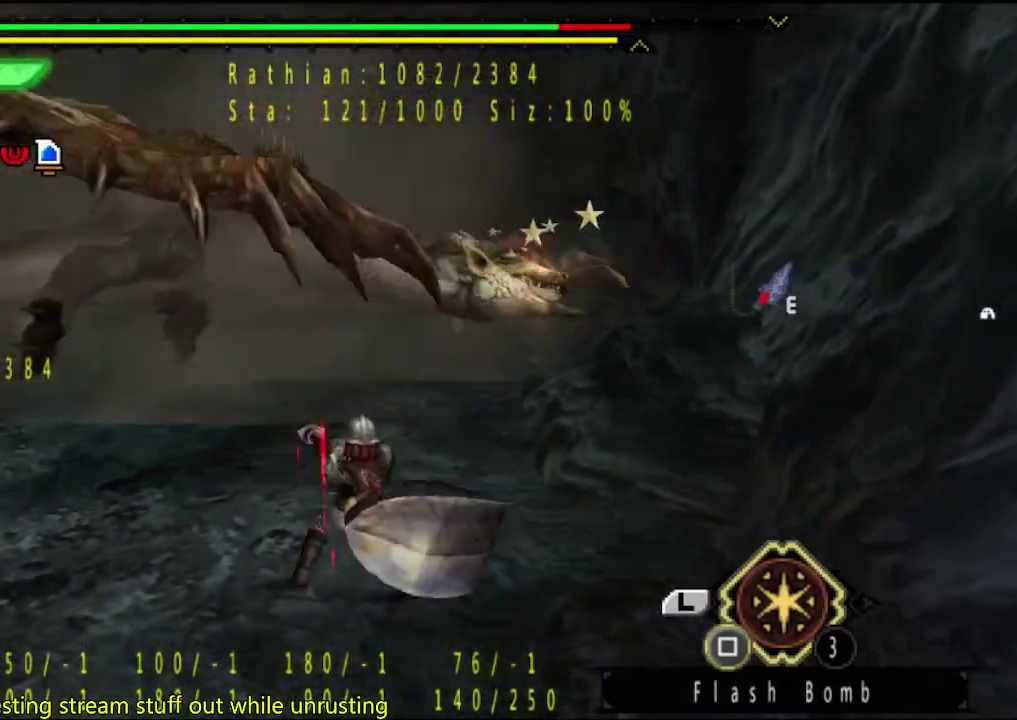
{"buttons": [], "left_stick": "left", "right_stick": "center", "events": [[400, "left_stick", "up-left"], [467, "left_stick", "left"]]}
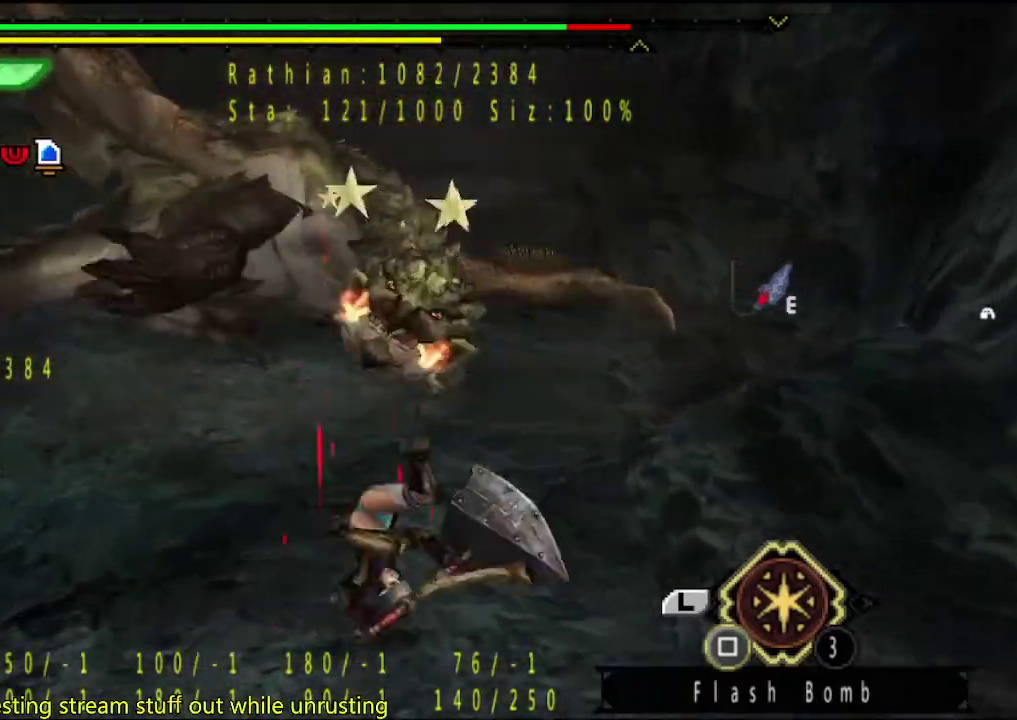
{"buttons": [], "left_stick": "left", "right_stick": "center", "events": [[33, "left_stick", "center"], [133, "left_stick", "left"]]}
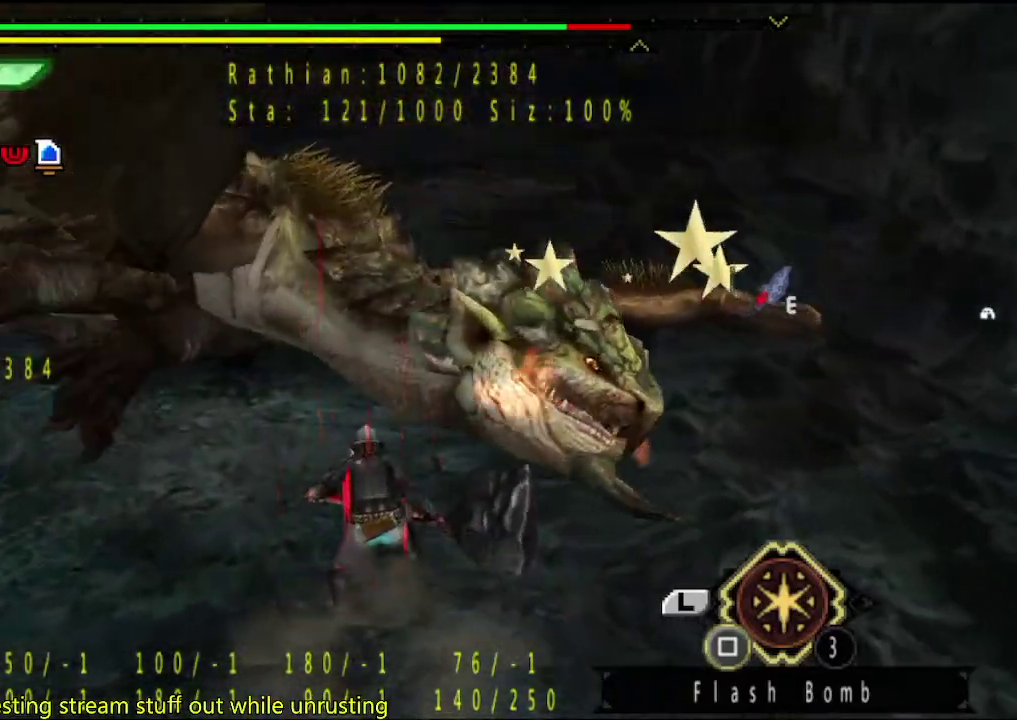
{"buttons": [], "left_stick": "center", "right_stick": "center", "events": [[233, "left_stick", "up-left"], [250, "SQUARE", "down"], [317, "SQUARE", "up"], [483, "left_stick", "center"]]}
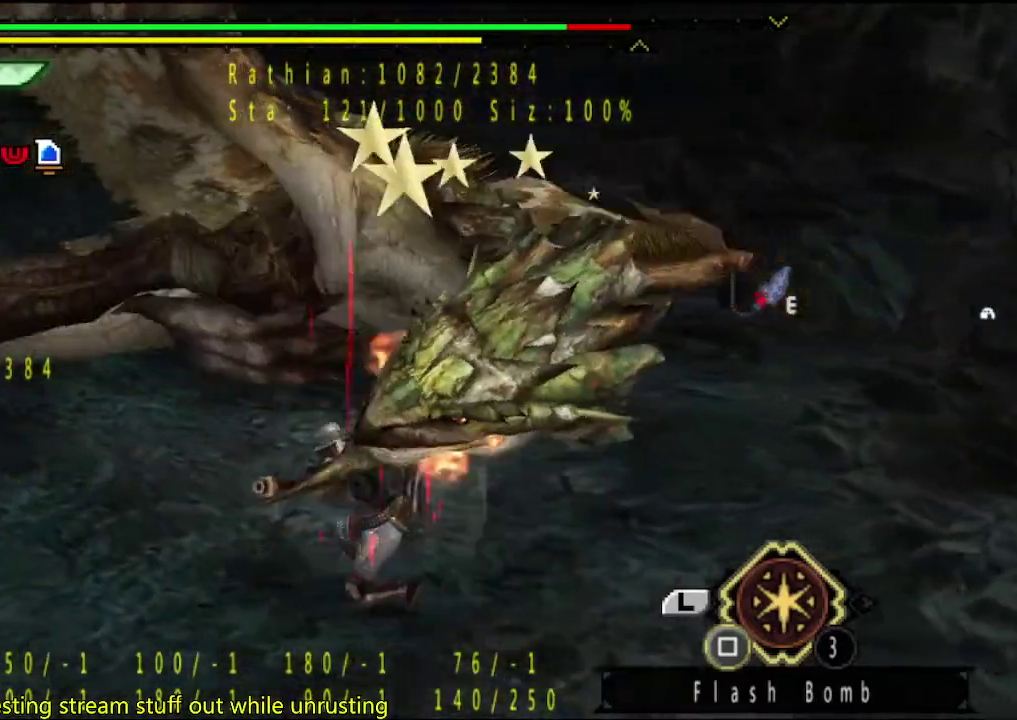
{"buttons": ["CIRCLE"], "left_stick": "center", "right_stick": "center", "events": [[467, "CIRCLE", "down"]]}
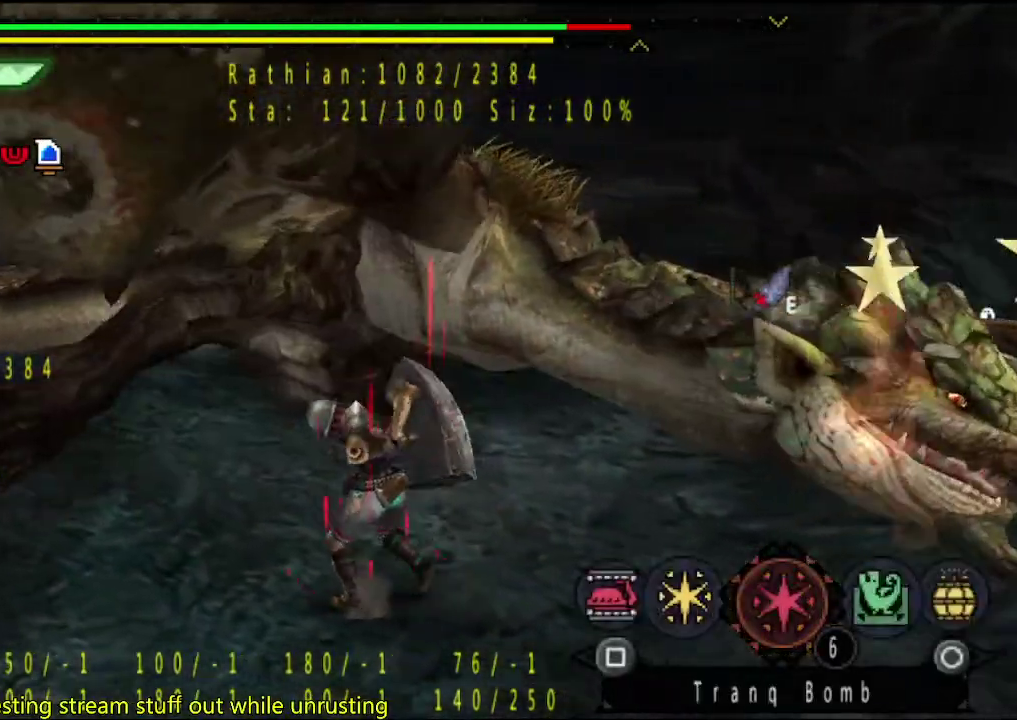
{"buttons": ["SQUARE"], "left_stick": "up-right", "right_stick": "center", "events": [[17, "CIRCLE", "up"], [67, "CIRCLE", "down"], [167, "CIRCLE", "up"], [200, "left_stick", "up-right"], [367, "SQUARE", "down"], [433, "SQUARE", "up"], [500, "SQUARE", "down"]]}
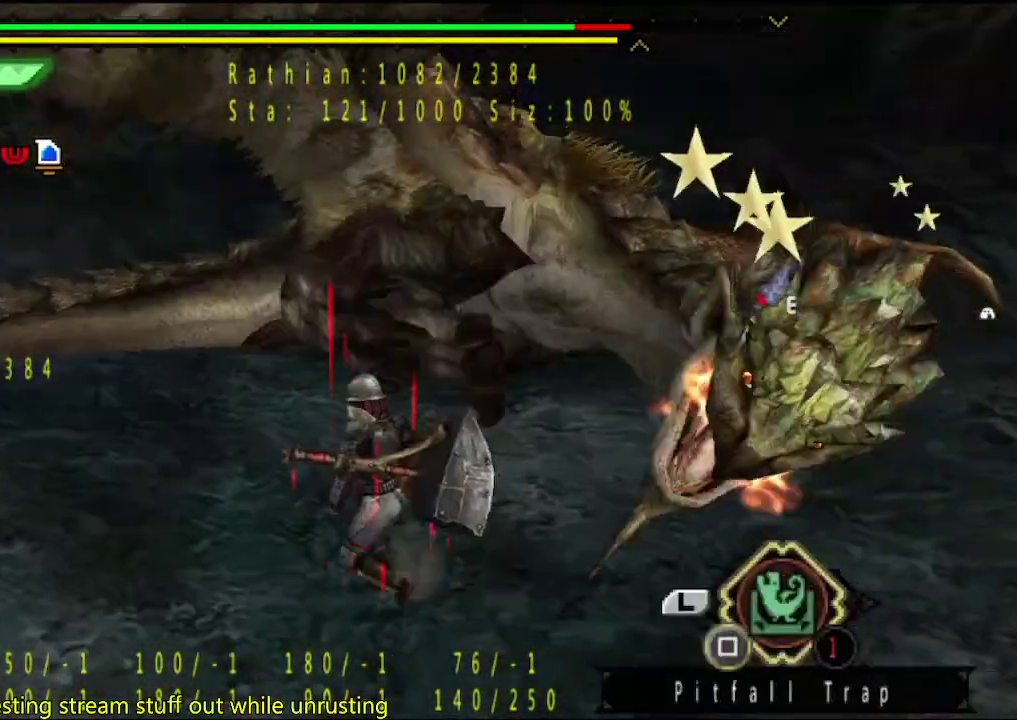
{"buttons": [], "left_stick": "up", "right_stick": "center", "events": [[67, "SQUARE", "up"], [167, "SQUARE", "down"], [233, "SQUARE", "up"], [300, "SQUARE", "down"], [483, "SQUARE", "up"], [483, "left_stick", "up"]]}
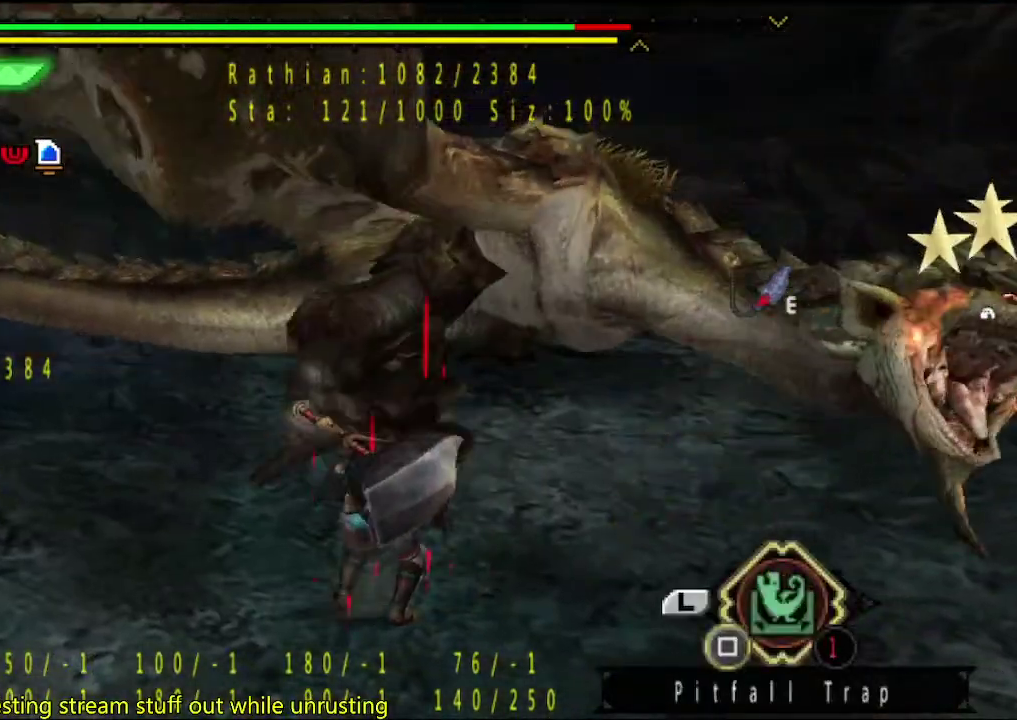
{"buttons": [], "left_stick": "center", "right_stick": "center", "events": [[117, "left_stick", "center"]]}